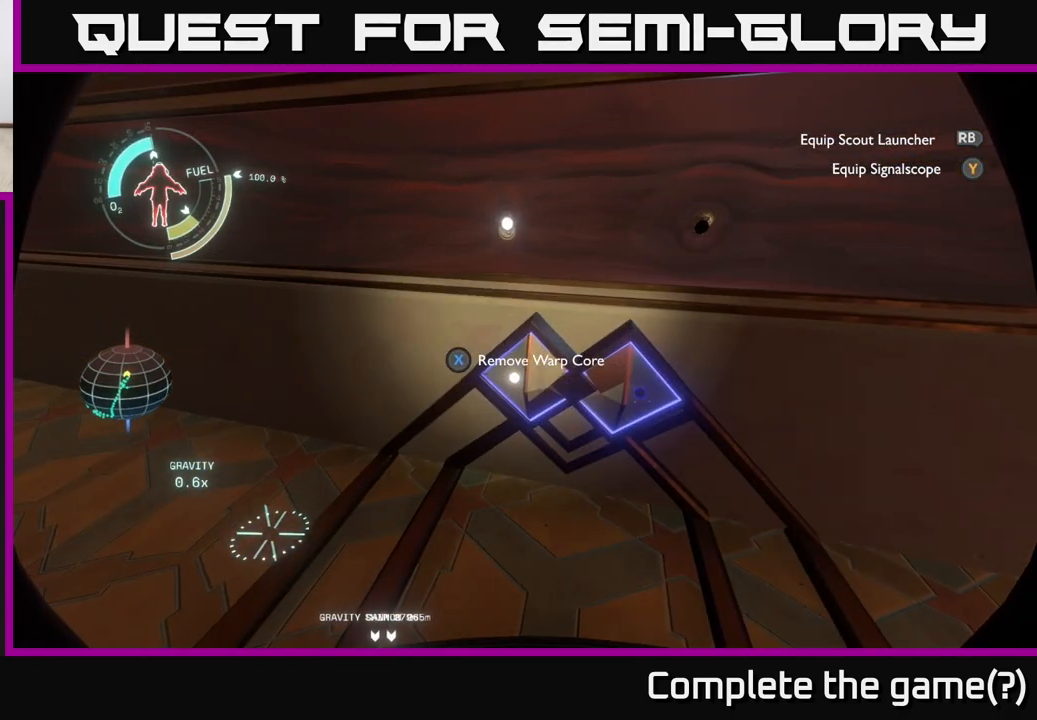
Gameplay with a controller (Xbox layout); each line is a JSON object with the inputs held at the frame after it. "events" lists button and stick changes between this image and that frame as [ms after this image, input, new state], when the widget could be followed in between.
{"buttons": [], "left_stick": "center", "right_stick": "center", "events": [[233, "X", "down"], [283, "X", "up"]]}
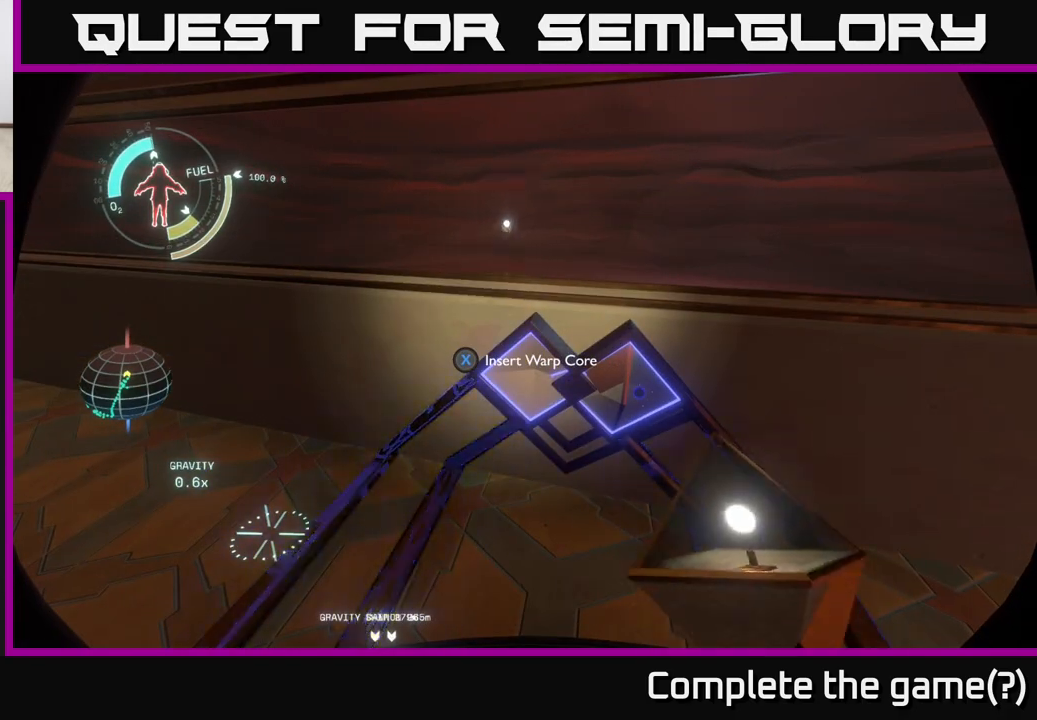
{"buttons": [], "left_stick": "right", "right_stick": "right", "events": [[33, "right_stick", "right"], [100, "left_stick", "down"], [283, "left_stick", "down-right"], [450, "left_stick", "right"]]}
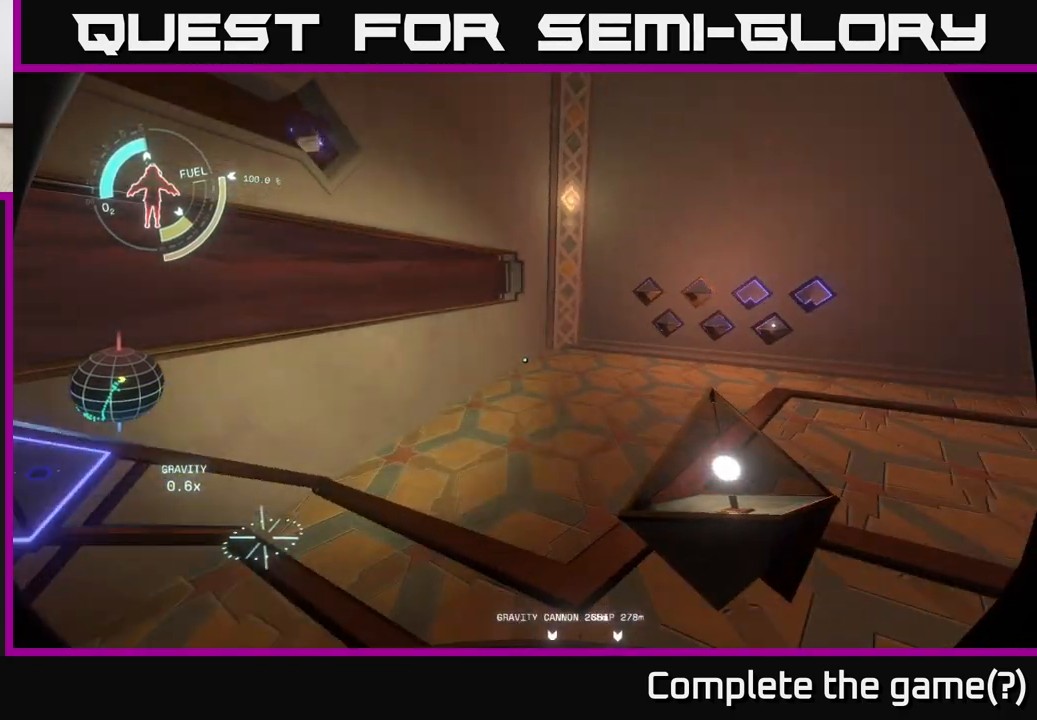
{"buttons": [], "left_stick": "up", "right_stick": "center", "events": [[83, "left_stick", "up-right"], [150, "right_stick", "center"], [267, "left_stick", "up"]]}
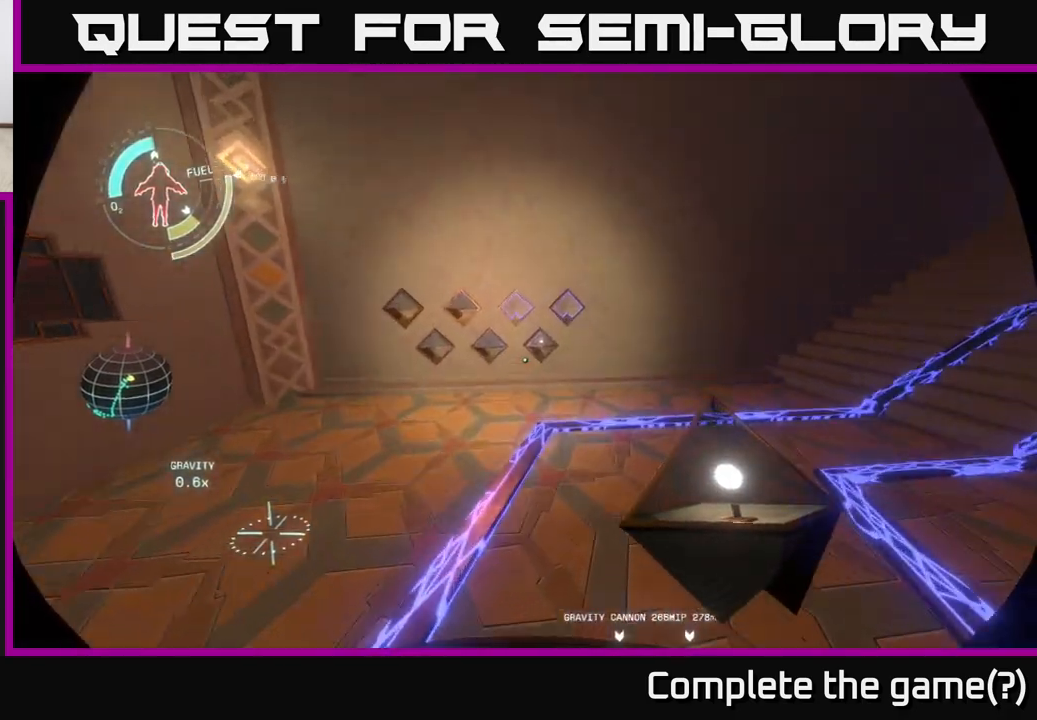
{"buttons": [], "left_stick": "center", "right_stick": "center", "events": [[400, "left_stick", "center"]]}
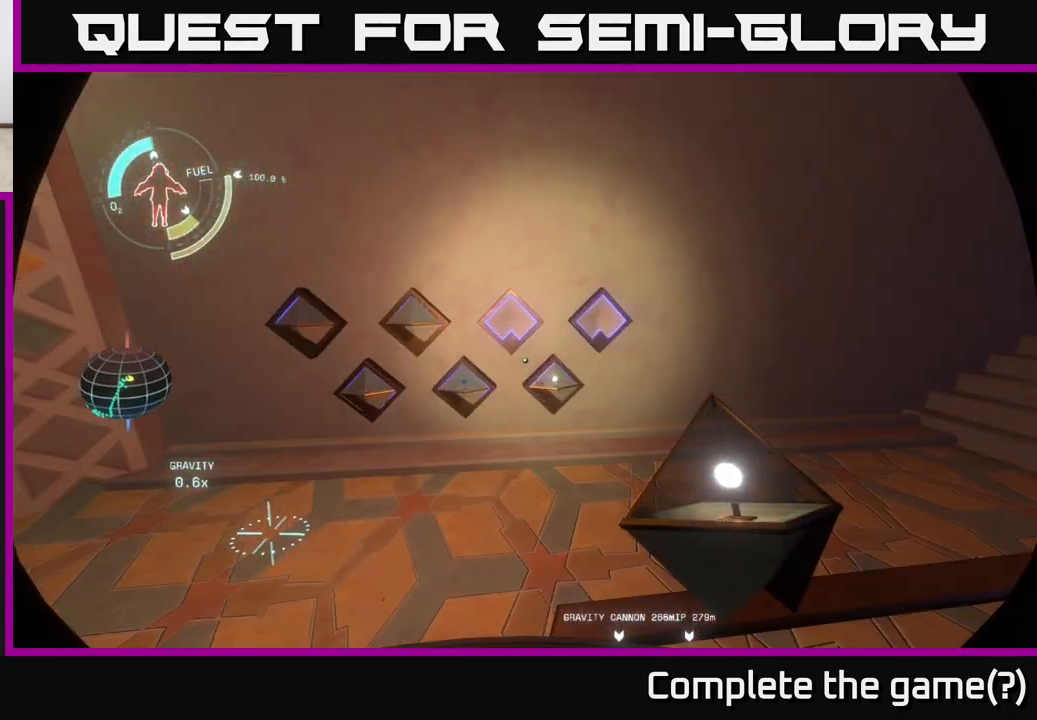
{"buttons": [], "left_stick": "center", "right_stick": "center", "events": [[133, "left_stick", "up"], [450, "left_stick", "center"]]}
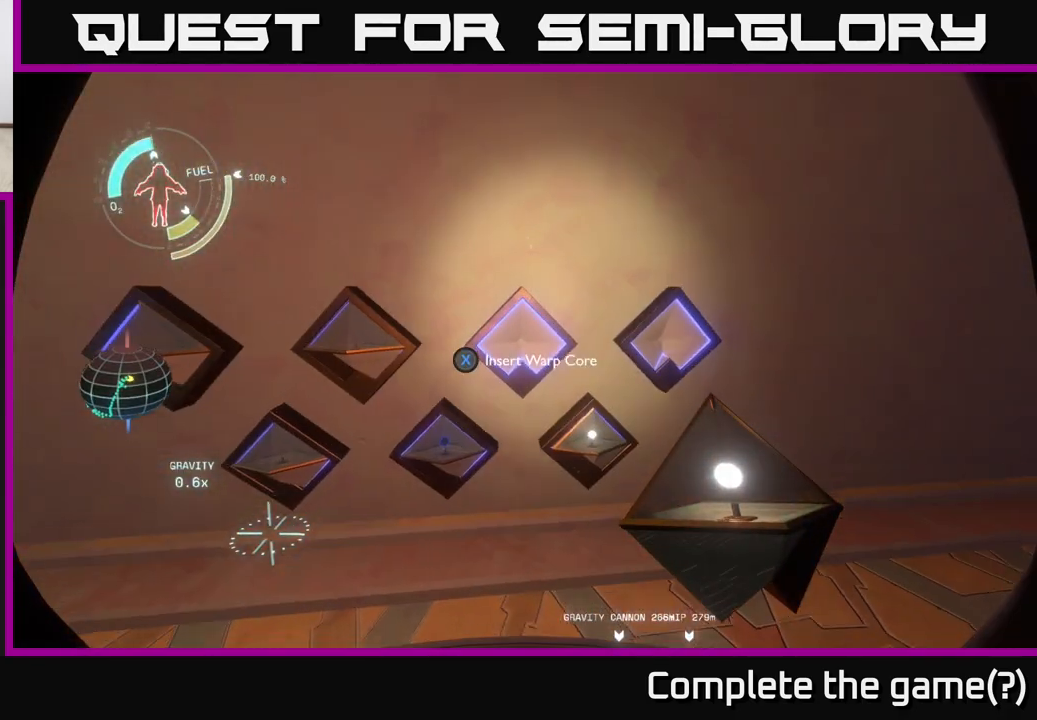
{"buttons": [], "left_stick": "down-right", "right_stick": "center", "events": [[50, "left_stick", "up"], [217, "left_stick", "center"], [300, "X", "down"], [367, "X", "up"], [500, "left_stick", "down-right"]]}
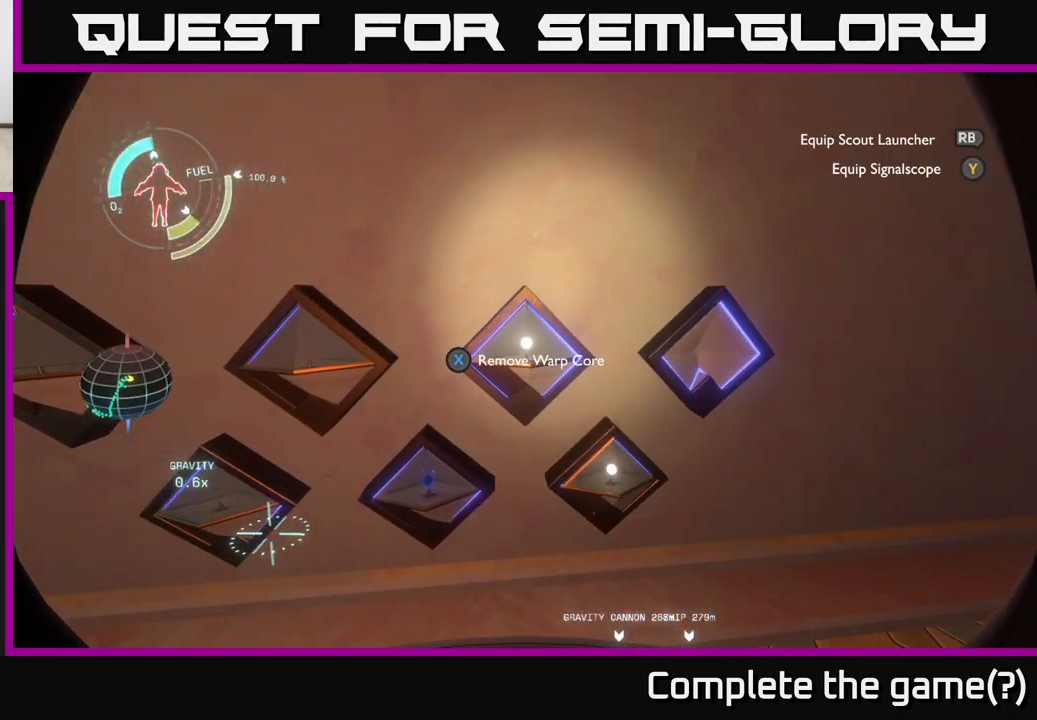
{"buttons": ["X"], "left_stick": "center", "right_stick": "center", "events": [[100, "right_stick", "down-left"], [233, "left_stick", "up-left"], [283, "right_stick", "center"], [350, "left_stick", "center"], [500, "X", "down"]]}
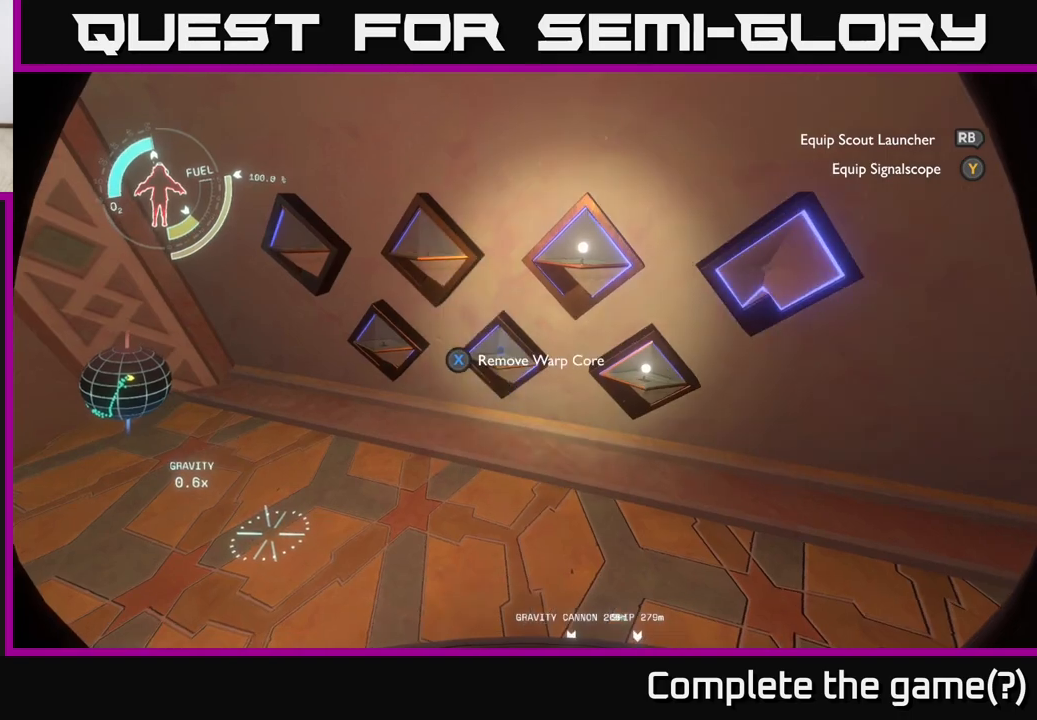
{"buttons": [], "left_stick": "left", "right_stick": "up-left", "events": [[83, "X", "up"], [183, "left_stick", "left"], [250, "right_stick", "left"], [433, "right_stick", "up-left"]]}
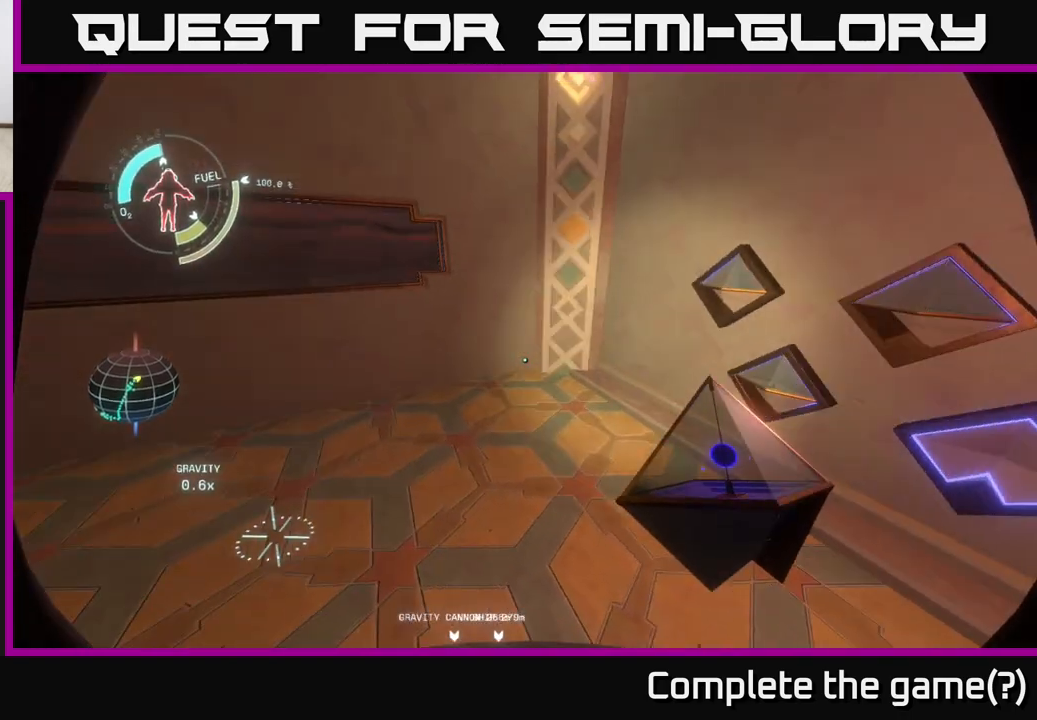
{"buttons": [], "left_stick": "up-left", "right_stick": "center", "events": [[267, "right_stick", "center"], [500, "left_stick", "up-left"]]}
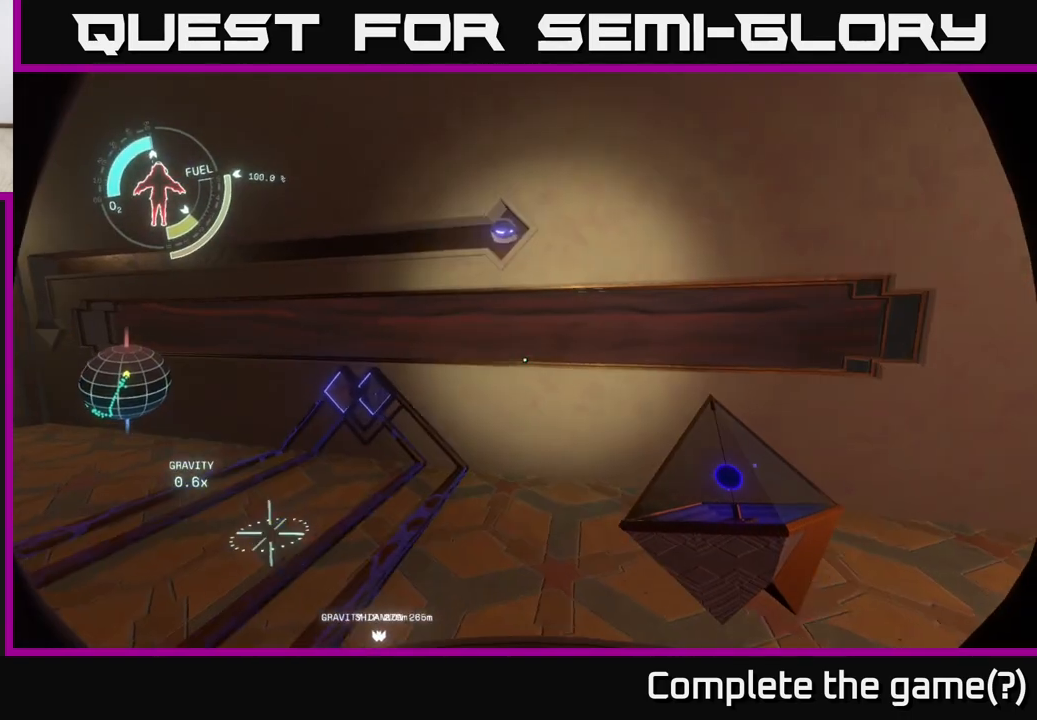
{"buttons": [], "left_stick": "up-left", "right_stick": "center", "events": [[150, "right_stick", "down"], [200, "right_stick", "down-left"], [333, "right_stick", "center"]]}
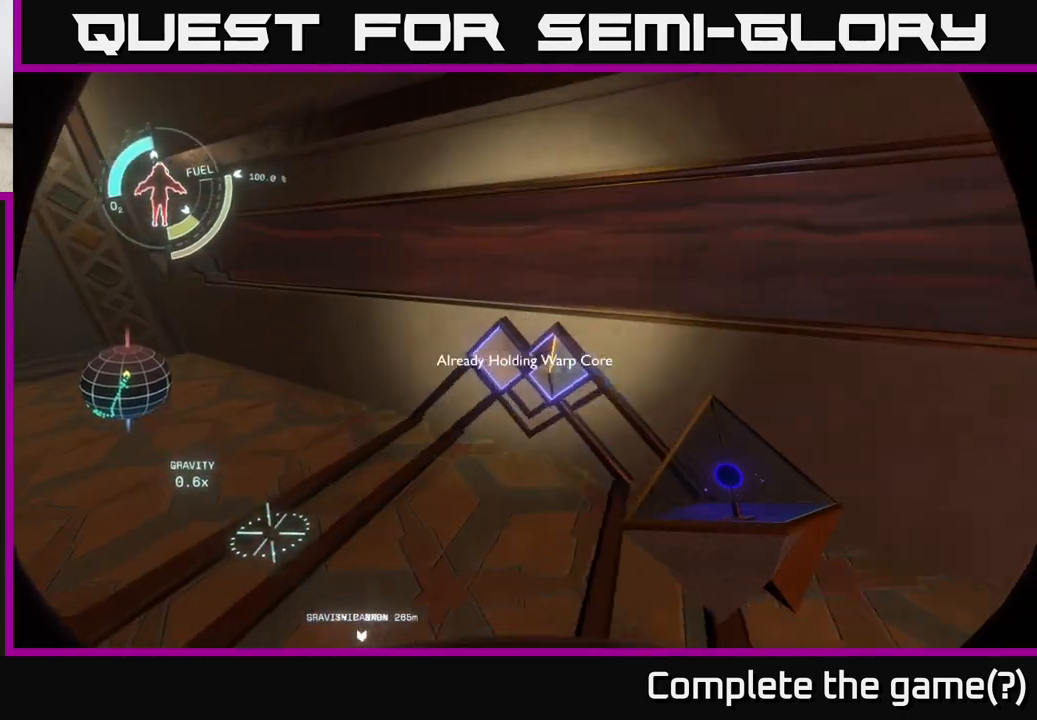
{"buttons": [], "left_stick": "center", "right_stick": "center", "events": [[83, "right_stick", "down-right"], [133, "left_stick", "up-right"], [133, "right_stick", "center"], [233, "left_stick", "center"], [267, "X", "down"], [333, "X", "up"]]}
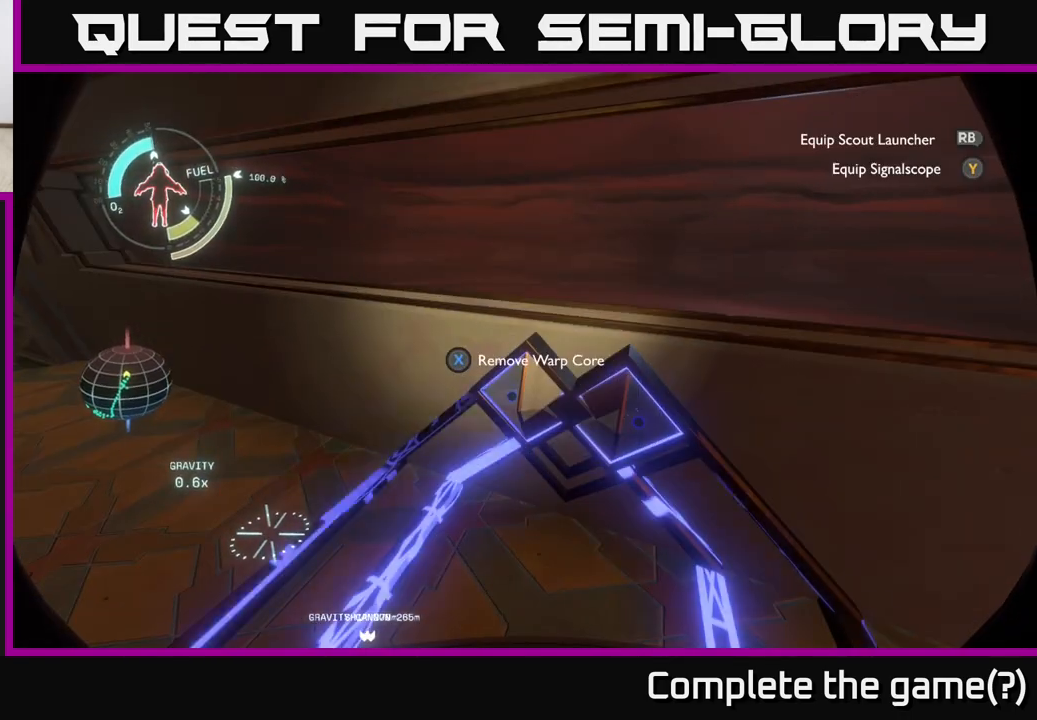
{"buttons": [], "left_stick": "up", "right_stick": "center", "events": [[133, "right_stick", "up-right"], [367, "right_stick", "center"], [483, "left_stick", "up"]]}
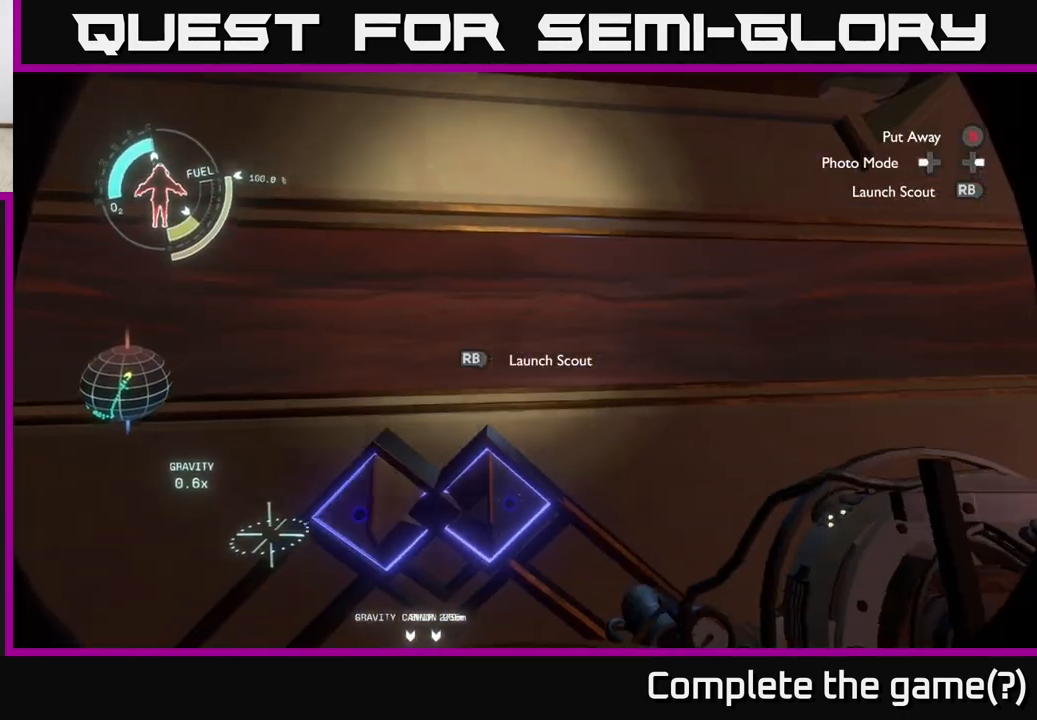
{"buttons": [], "left_stick": "center", "right_stick": "center", "events": [[150, "left_stick", "center"]]}
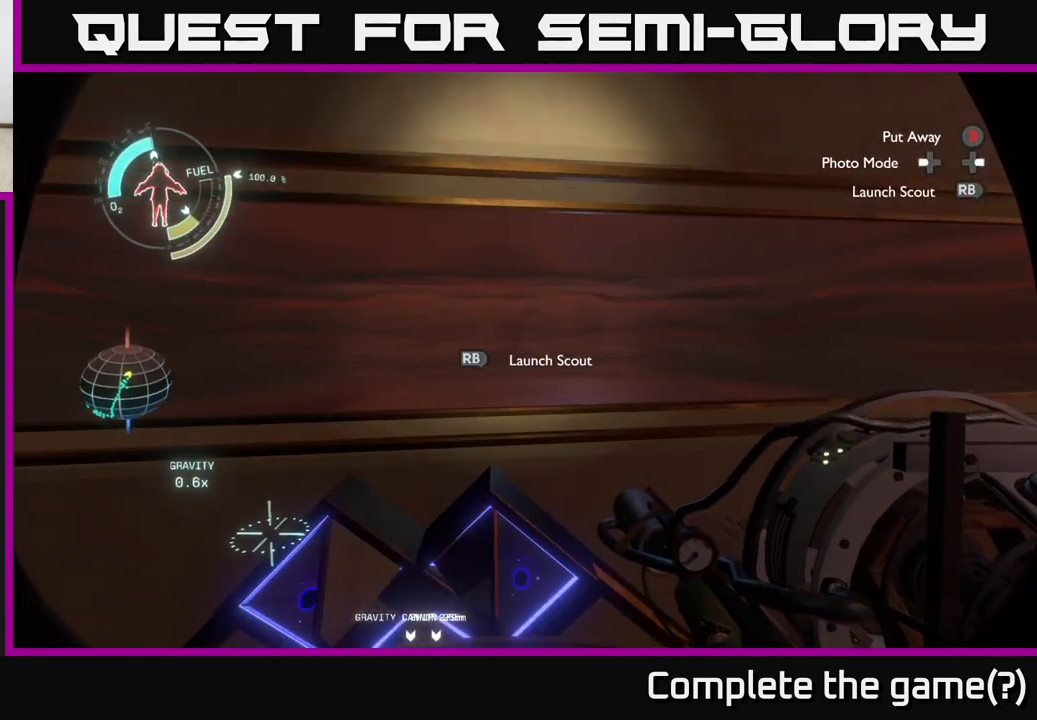
{"buttons": [], "left_stick": "center", "right_stick": "down", "events": [[67, "left_stick", "down-left"], [400, "left_stick", "center"], [400, "right_stick", "down"]]}
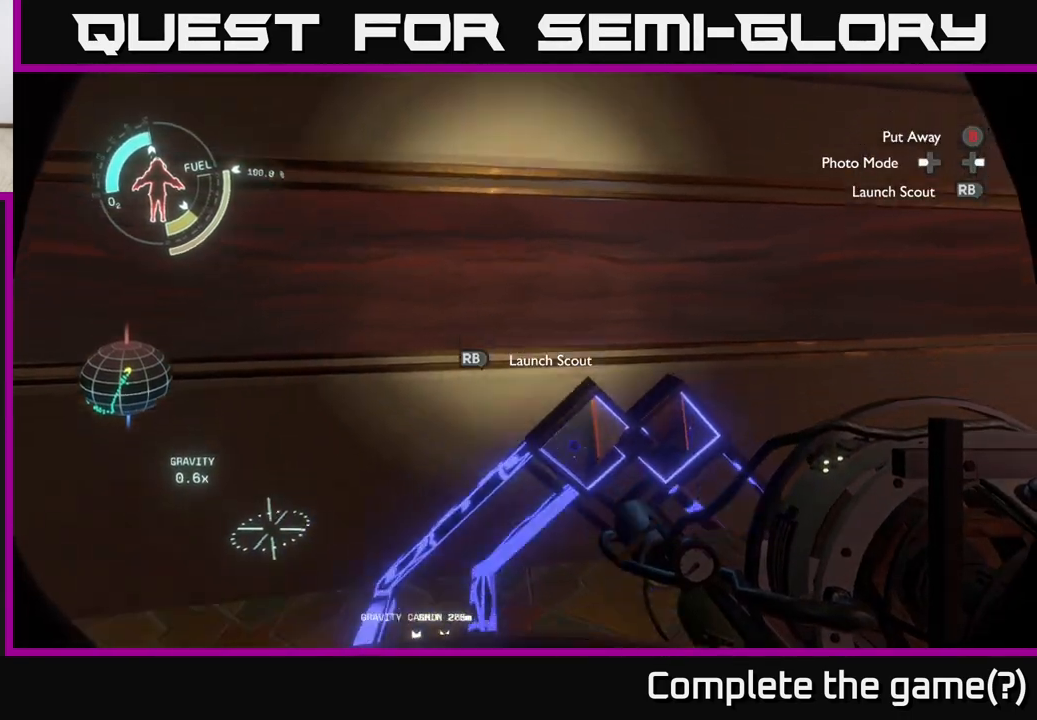
{"buttons": [], "left_stick": "center", "right_stick": "center", "events": [[133, "right_stick", "center"], [300, "left_stick", "up"], [367, "left_stick", "up-right"], [483, "left_stick", "center"]]}
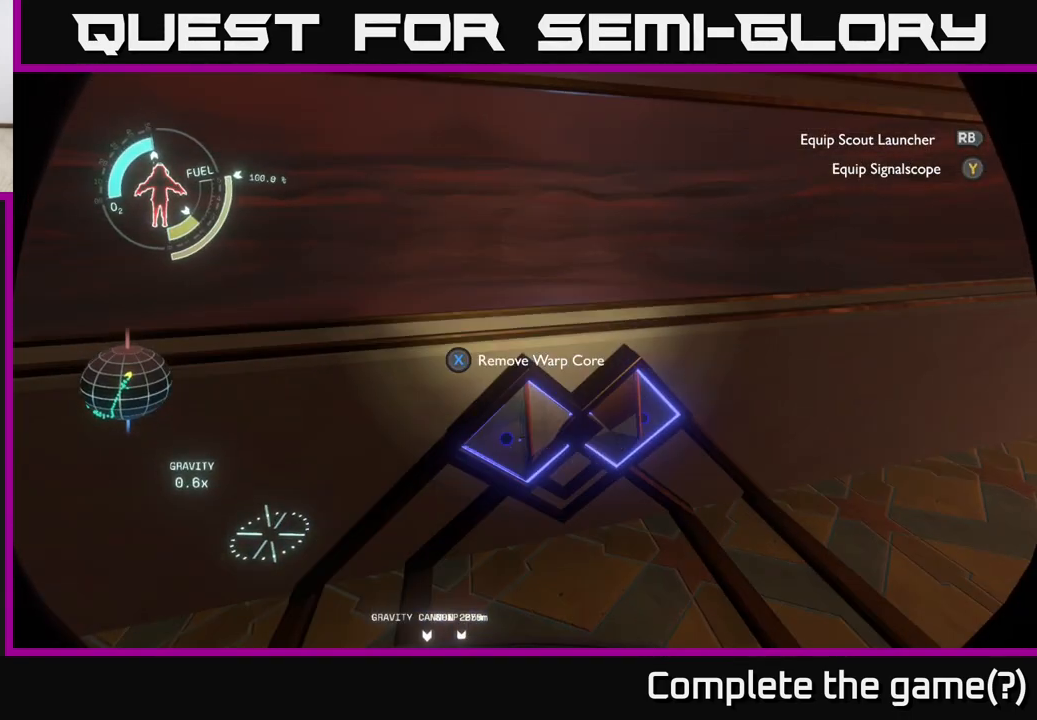
{"buttons": [], "left_stick": "center", "right_stick": "center", "events": []}
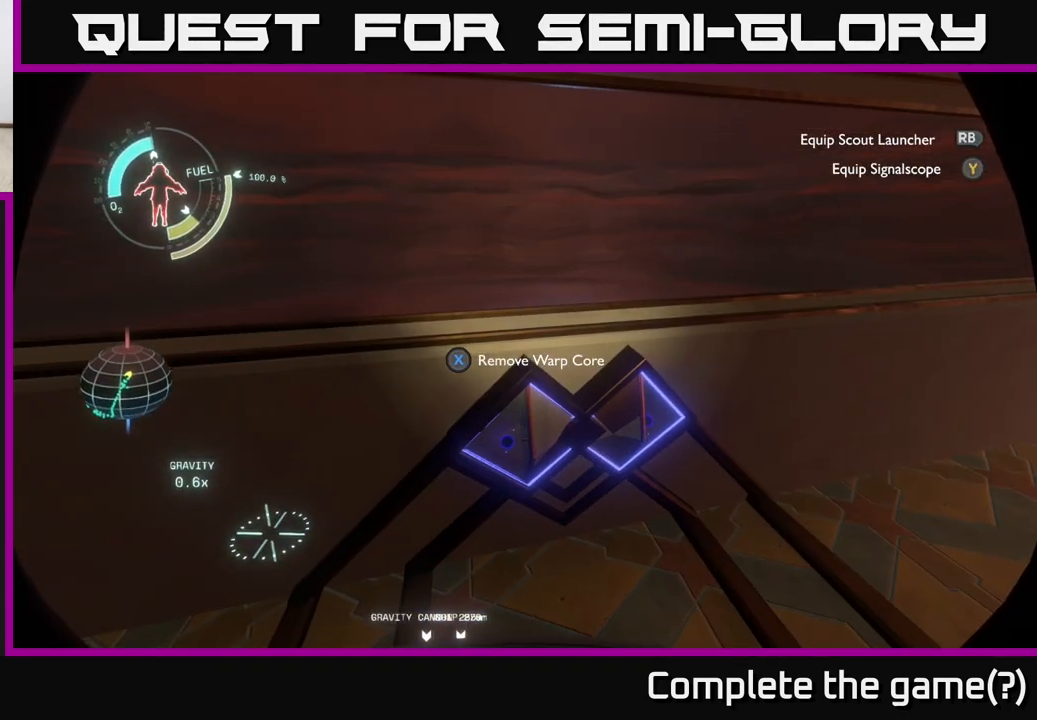
{"buttons": [], "left_stick": "center", "right_stick": "left", "events": [[50, "left_stick", "right"], [167, "right_stick", "down-left"], [283, "left_stick", "center"], [367, "right_stick", "left"]]}
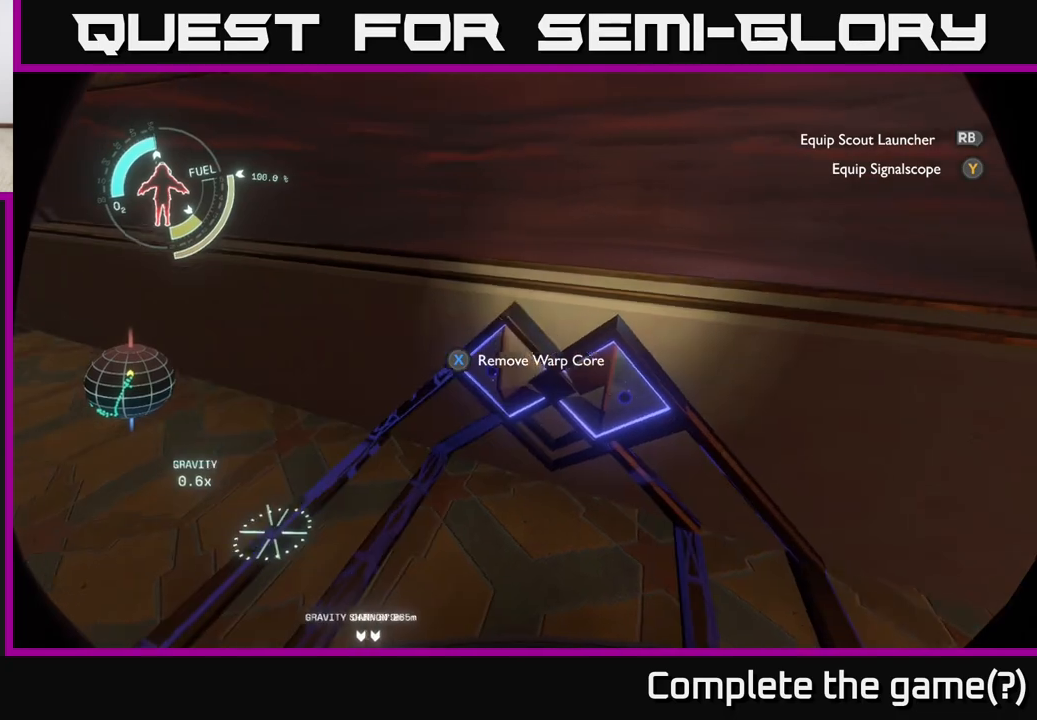
{"buttons": [], "left_stick": "center", "right_stick": "up-left", "events": [[233, "right_stick", "up-left"]]}
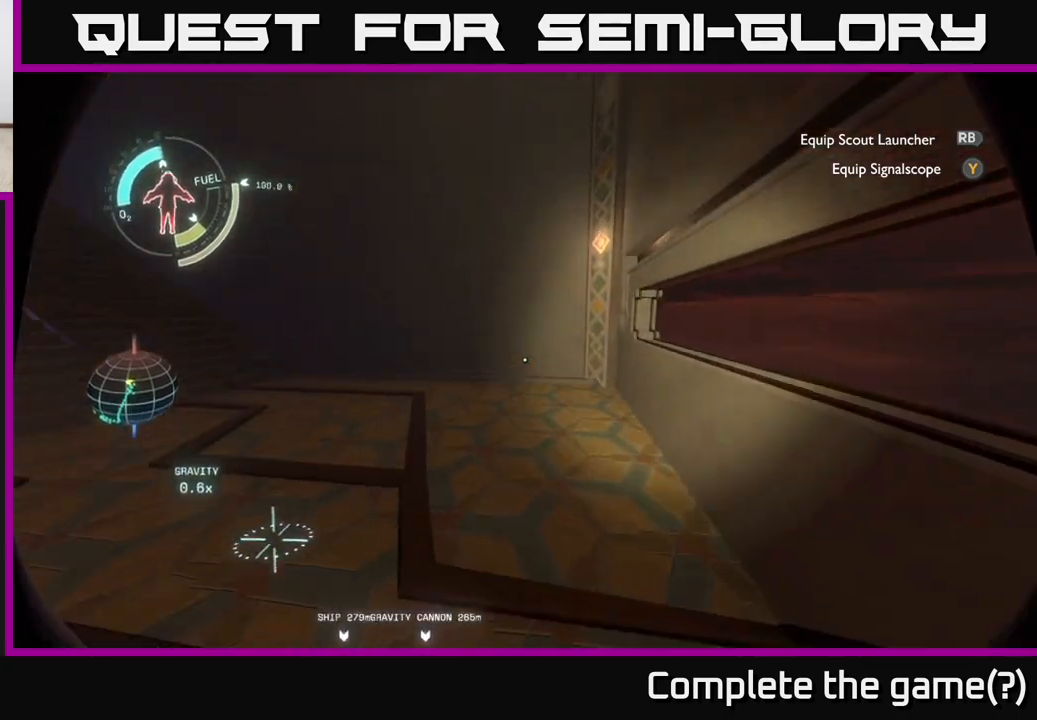
{"buttons": [], "left_stick": "center", "right_stick": "left", "events": [[83, "right_stick", "center"], [250, "right_stick", "left"]]}
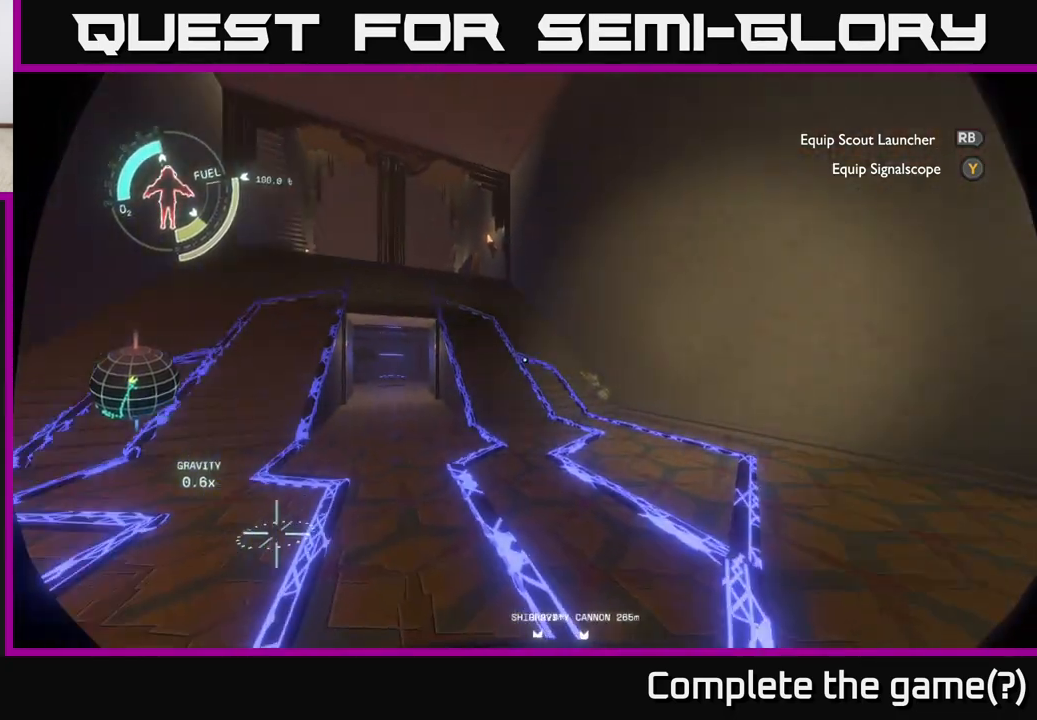
{"buttons": [], "left_stick": "up", "right_stick": "center", "events": [[183, "right_stick", "center"], [350, "left_stick", "up"]]}
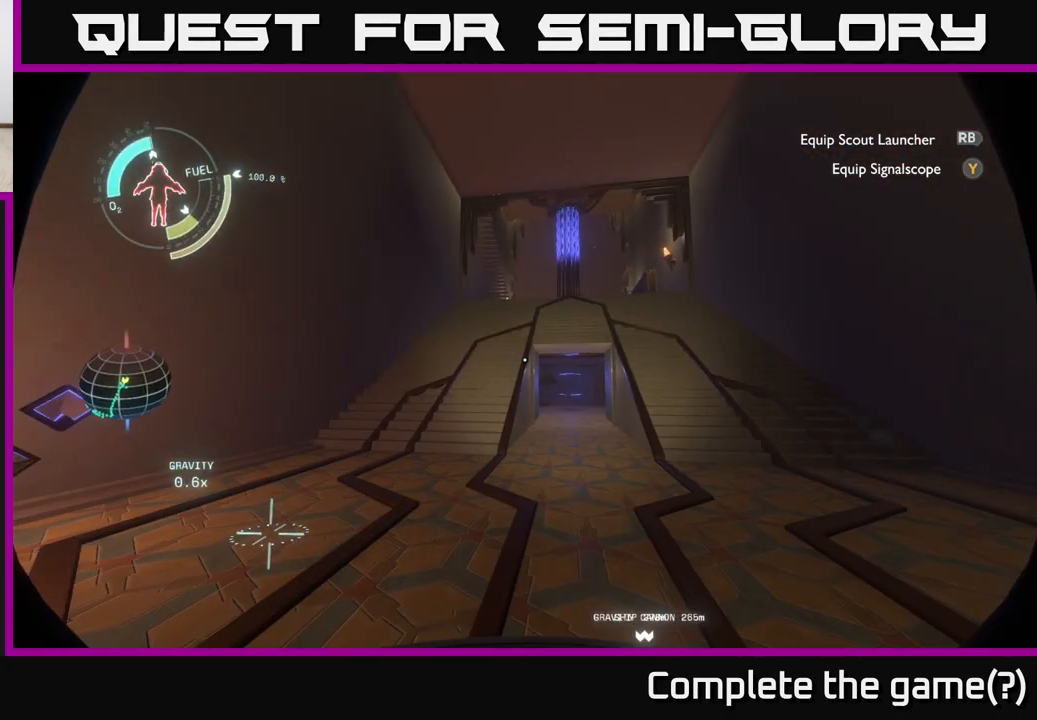
{"buttons": [], "left_stick": "center", "right_stick": "right", "events": [[233, "left_stick", "center"], [417, "right_stick", "right"]]}
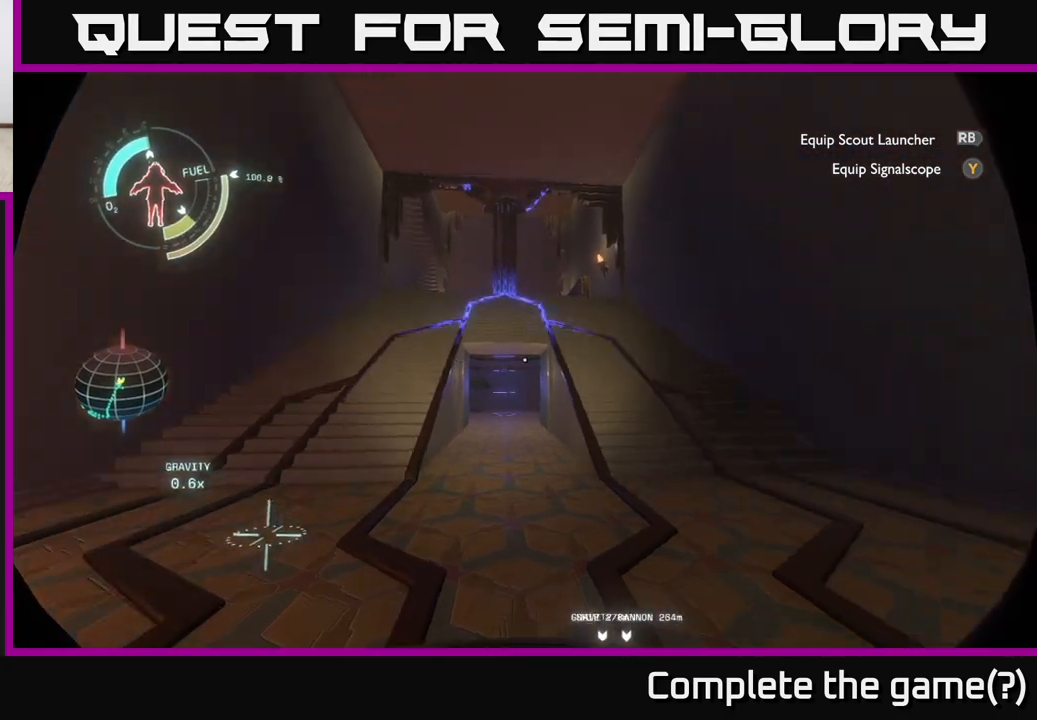
{"buttons": [], "left_stick": "center", "right_stick": "right", "events": [[283, "left_stick", "down-left"], [483, "left_stick", "center"]]}
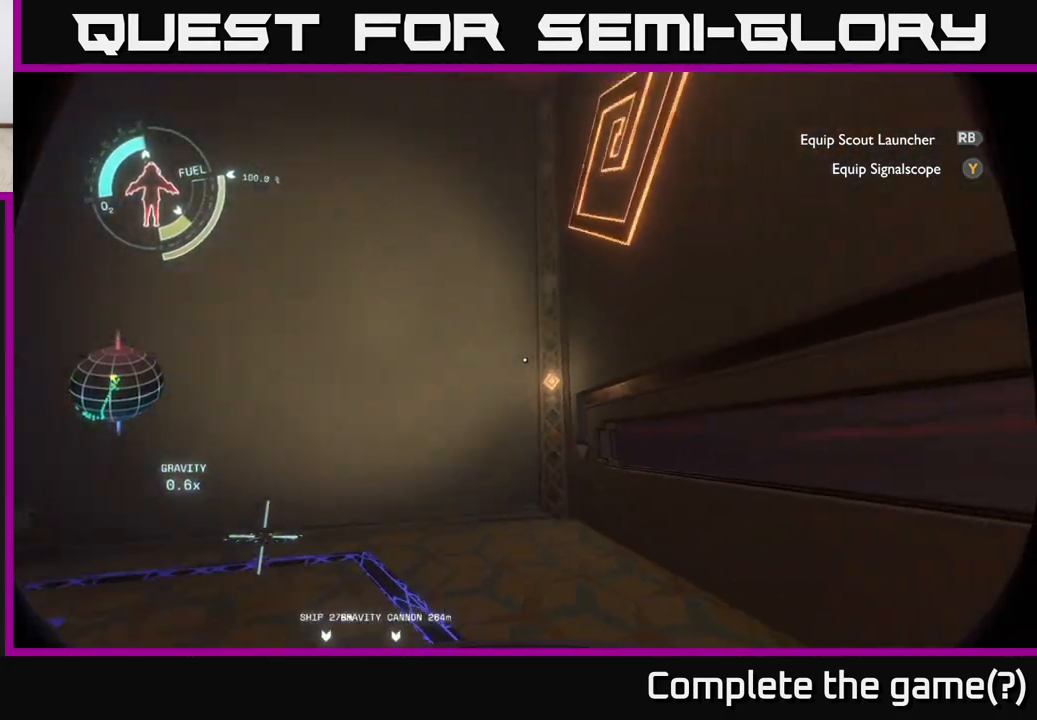
{"buttons": [], "left_stick": "center", "right_stick": "center", "events": [[300, "left_stick", "up"], [300, "right_stick", "down-right"], [500, "left_stick", "center"], [500, "right_stick", "center"]]}
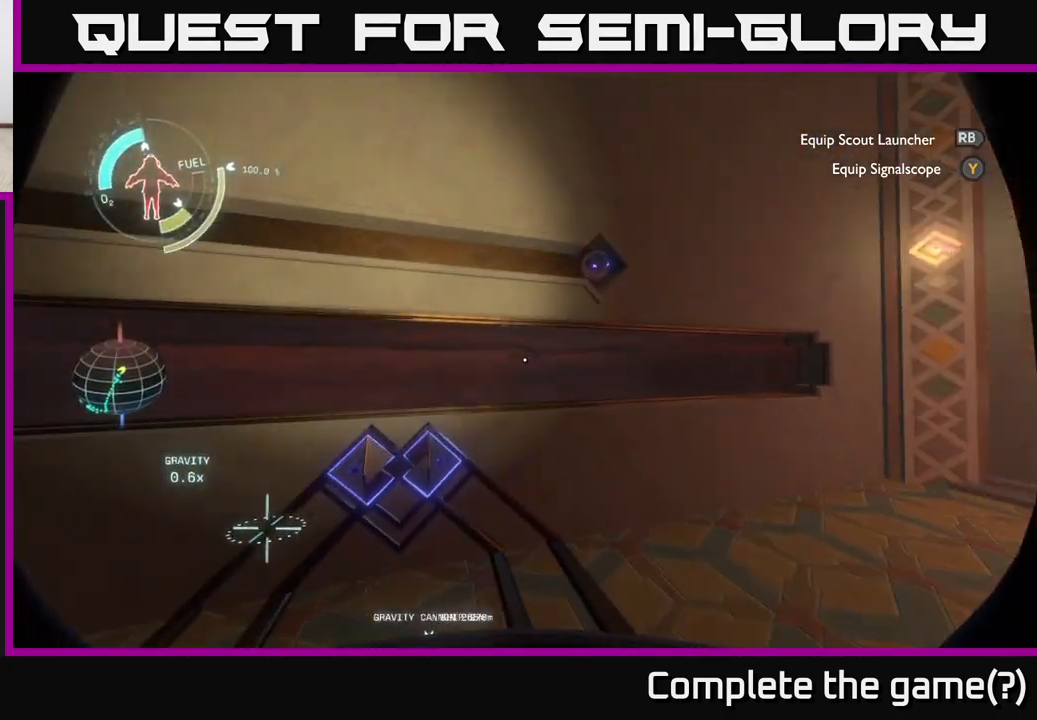
{"buttons": [], "left_stick": "up-right", "right_stick": "center", "events": [[250, "right_stick", "down"], [267, "left_stick", "up-left"], [500, "left_stick", "up-right"], [500, "right_stick", "center"]]}
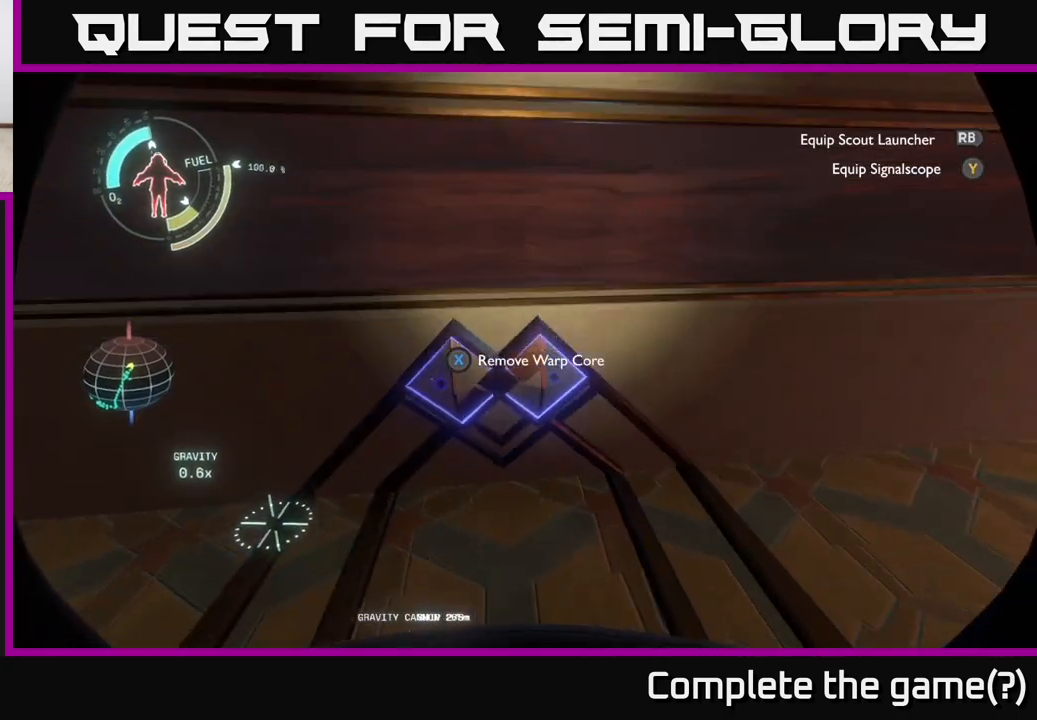
{"buttons": [], "left_stick": "down", "right_stick": "up", "events": [[50, "left_stick", "center"], [183, "right_stick", "up"], [267, "left_stick", "down"]]}
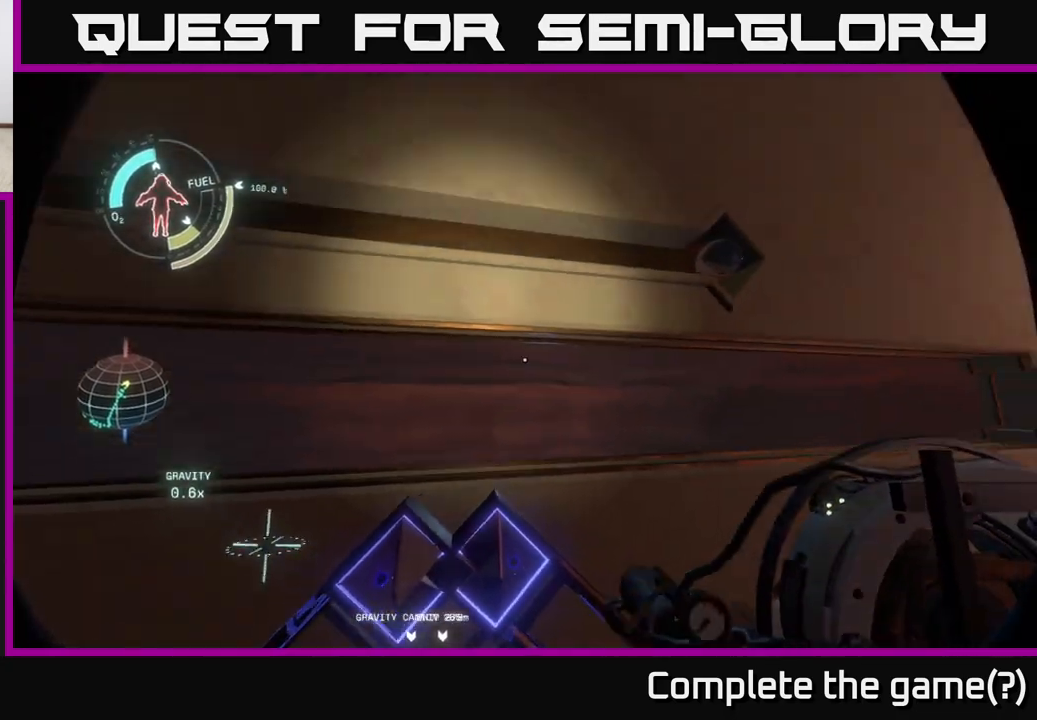
{"buttons": [], "left_stick": "center", "right_stick": "center", "events": [[33, "left_stick", "center"], [67, "right_stick", "center"]]}
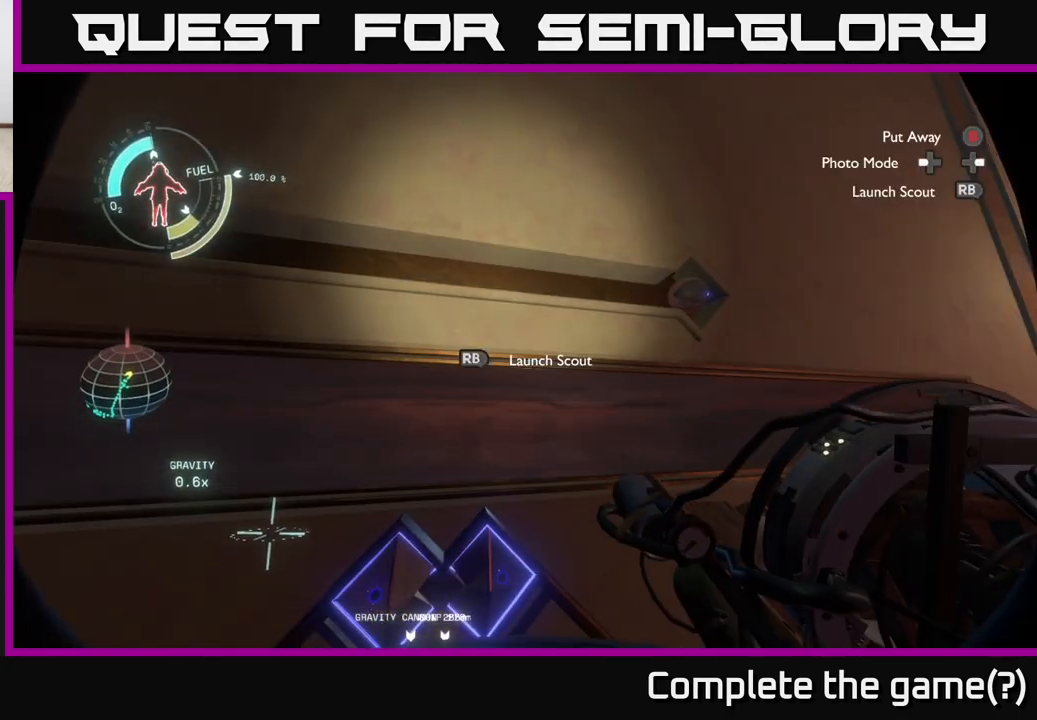
{"buttons": [], "left_stick": "center", "right_stick": "center", "events": [[17, "right_stick", "down"], [133, "left_stick", "up"], [350, "left_stick", "center"], [433, "right_stick", "center"]]}
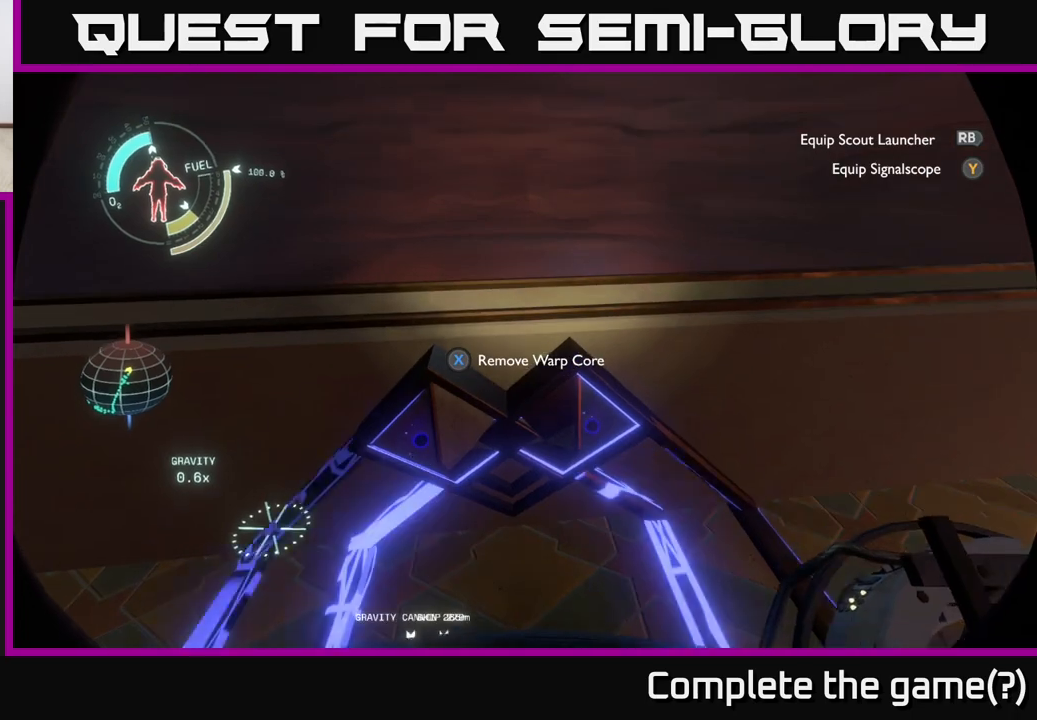
{"buttons": [], "left_stick": "right", "right_stick": "right", "events": [[100, "left_stick", "down"], [133, "X", "down"], [183, "X", "up"], [217, "left_stick", "center"], [400, "right_stick", "right"], [433, "left_stick", "right"]]}
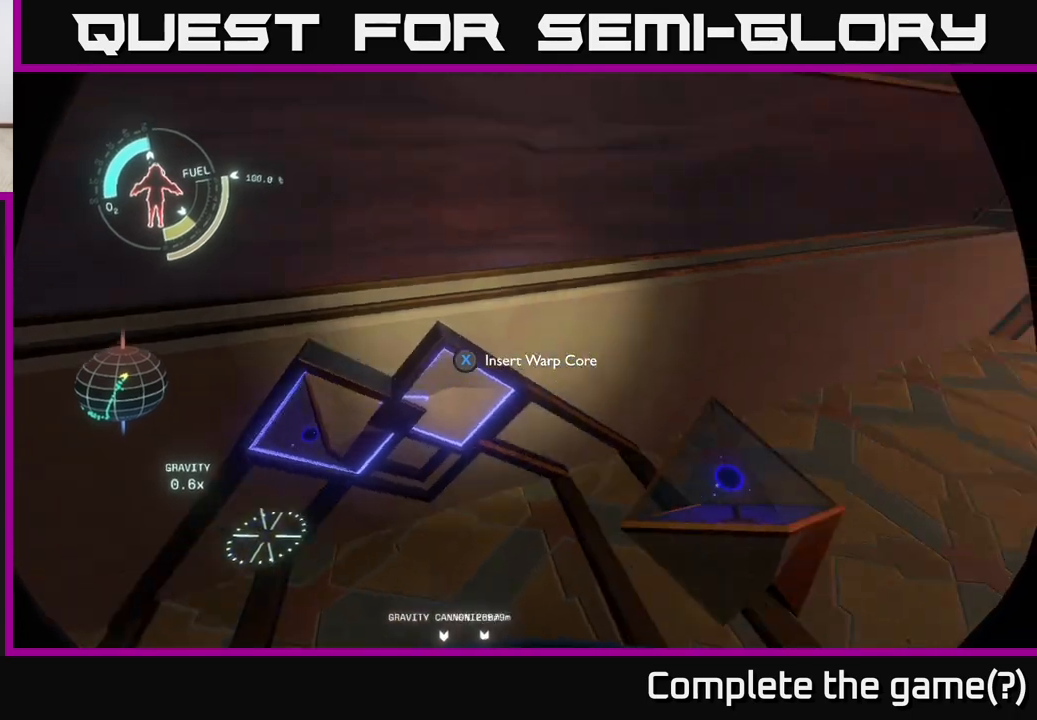
{"buttons": [], "left_stick": "up-right", "right_stick": "center", "events": [[383, "left_stick", "up-right"], [417, "right_stick", "center"]]}